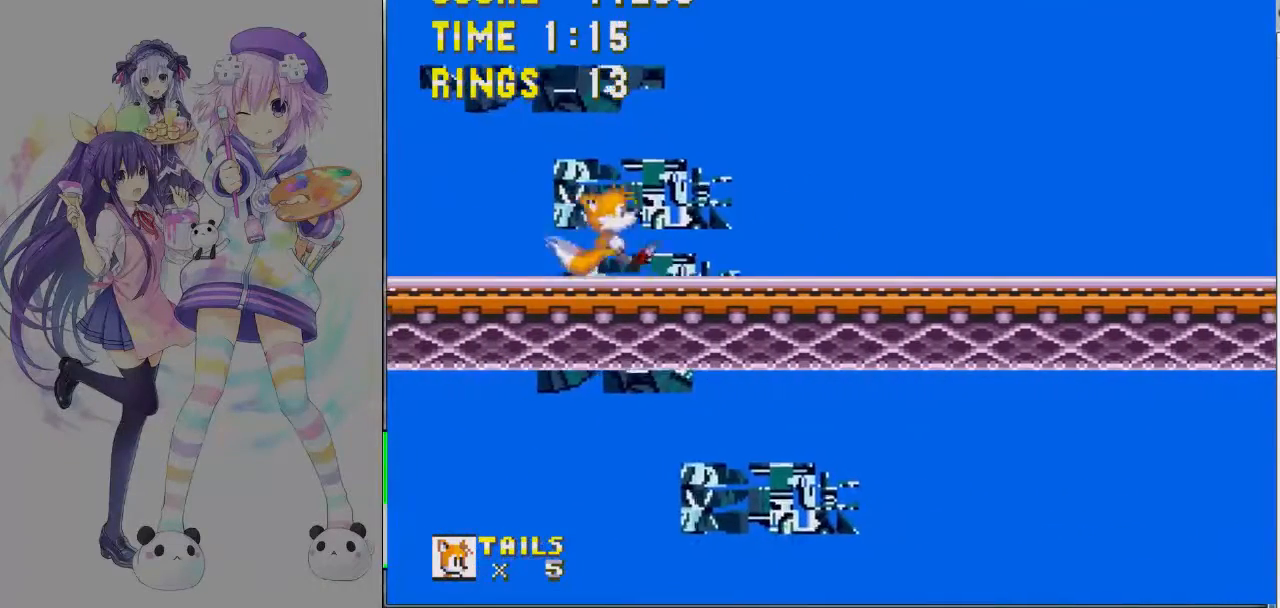
Gameplay with keyboard; each line is a JSON object with the keys held at the frame after it. "events" lists presses ("down") and releases ("up") of "c", "down", "left", "return", "right", "up", "x" and "z" between this image and that frame as [ms after this image, input, new state], when the widget could be followed in between. No other keys are recorded. Mouse input is not recorded.
{"keys": [], "events": [[67, "right", "up"]]}
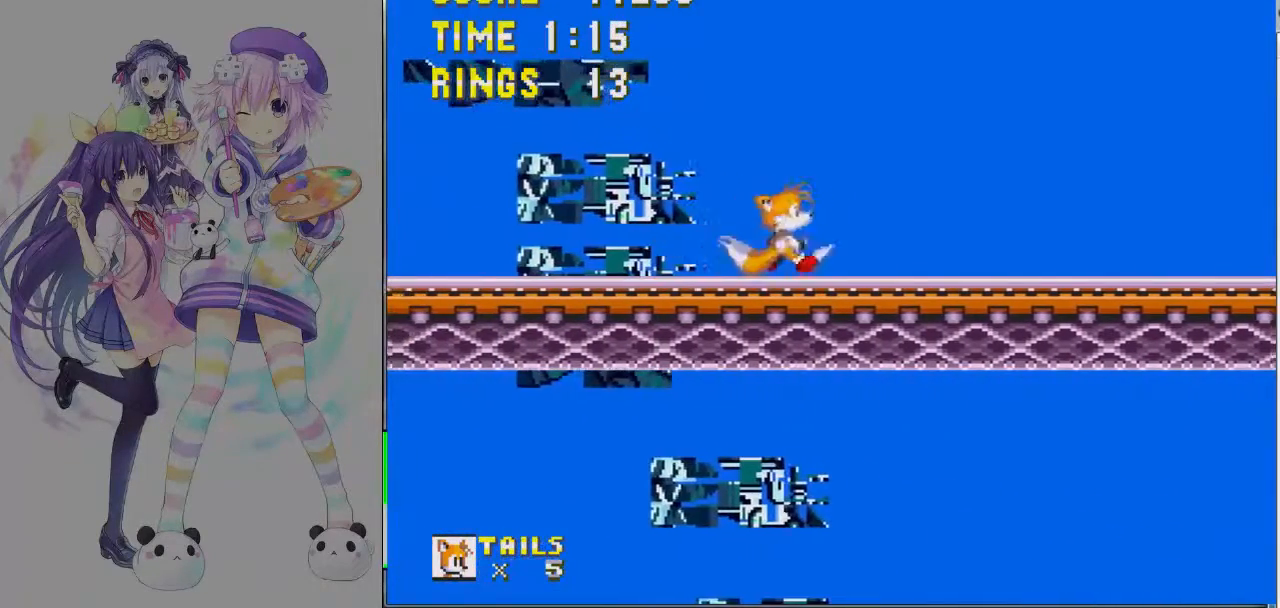
{"keys": ["left"], "events": [[400, "left", "down"]]}
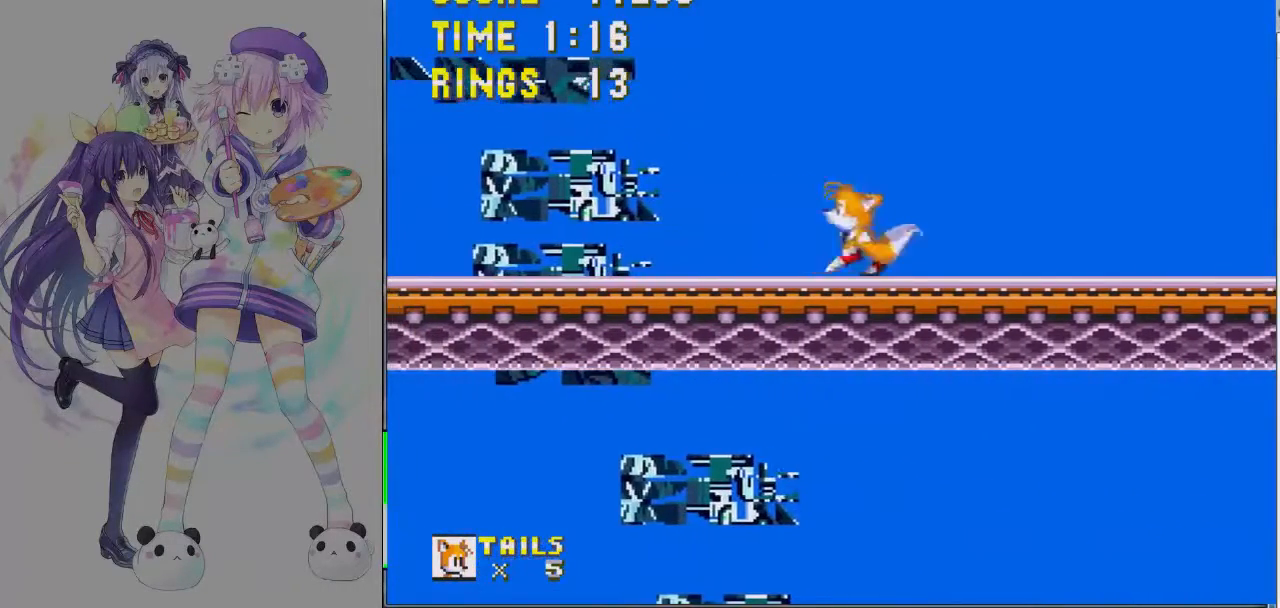
{"keys": ["left"], "events": [[200, "left", "up"], [400, "left", "down"]]}
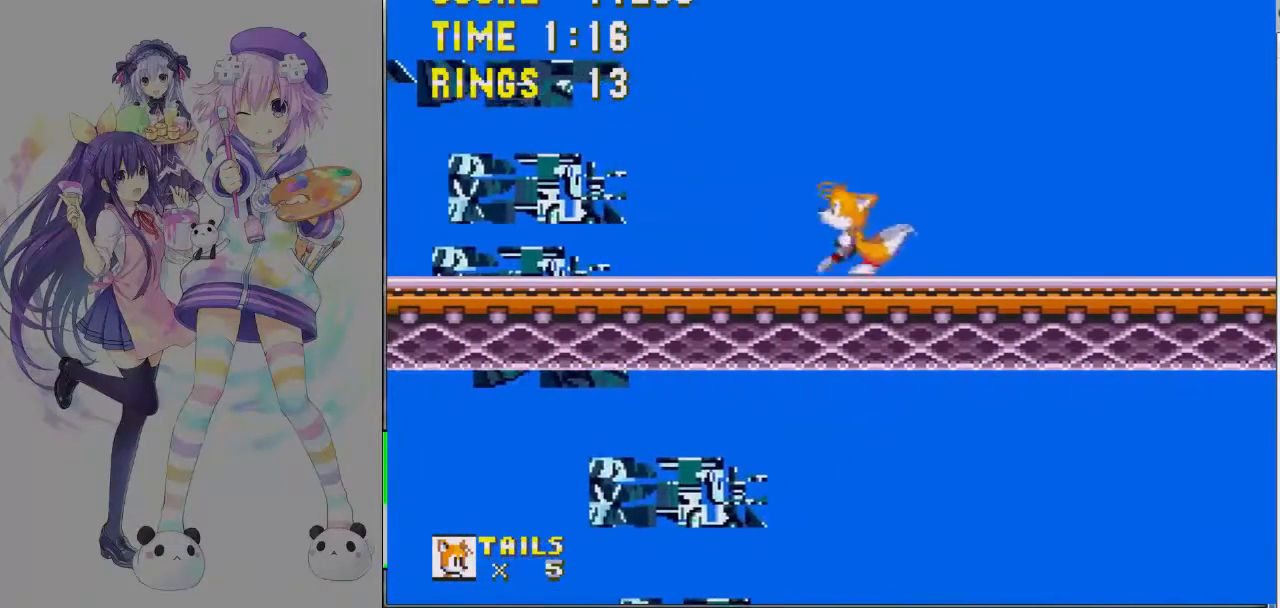
{"keys": ["right"], "events": [[200, "left", "up"], [467, "right", "down"]]}
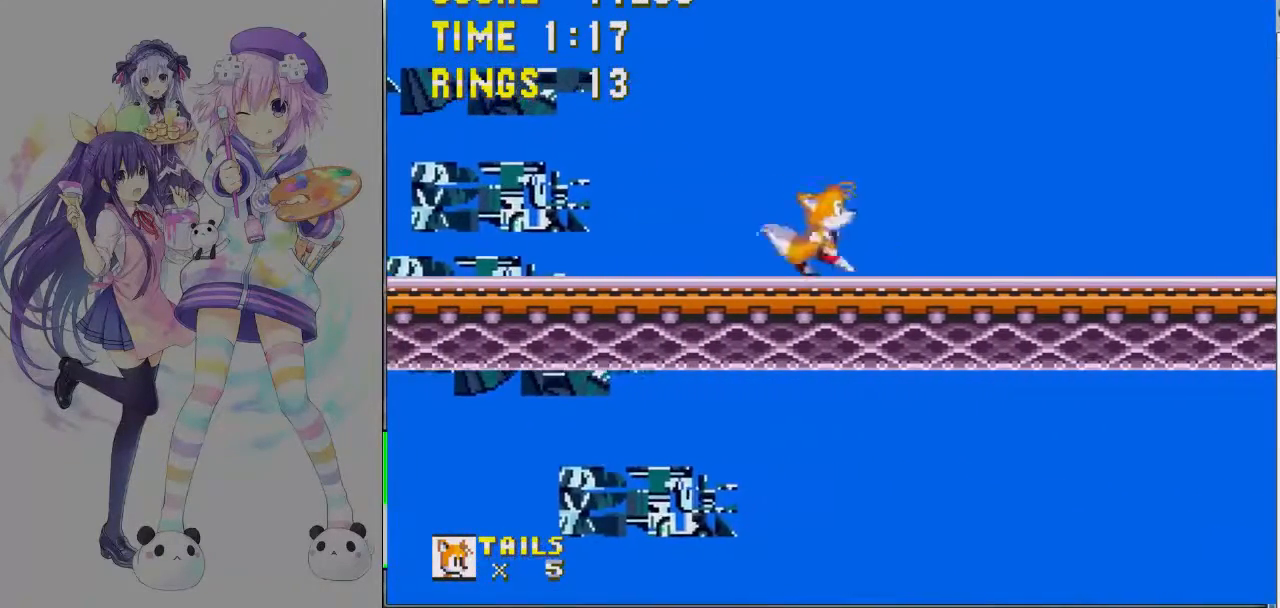
{"keys": ["left"], "events": [[300, "right", "up"], [433, "left", "down"]]}
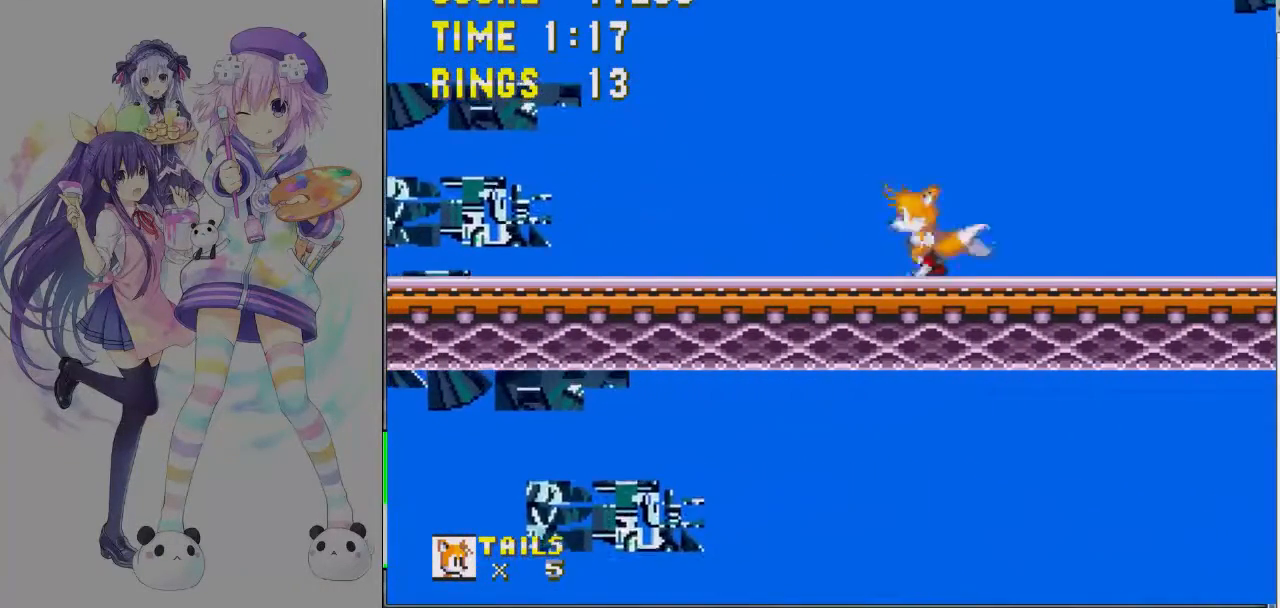
{"keys": [], "events": [[67, "left", "up"]]}
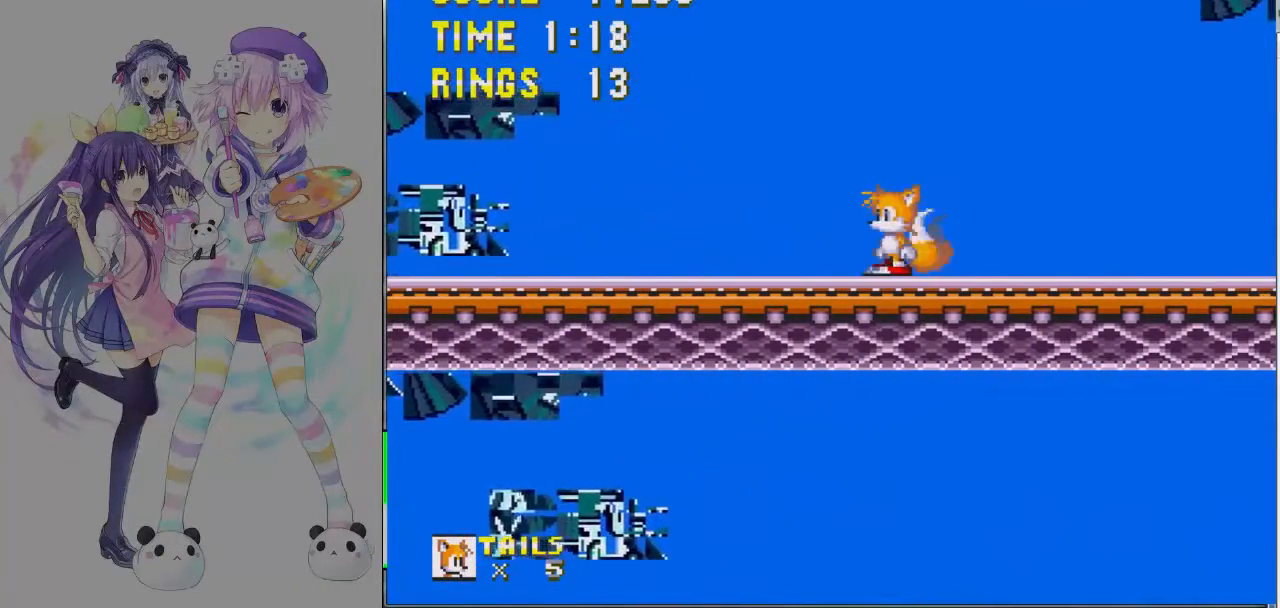
{"keys": [], "events": []}
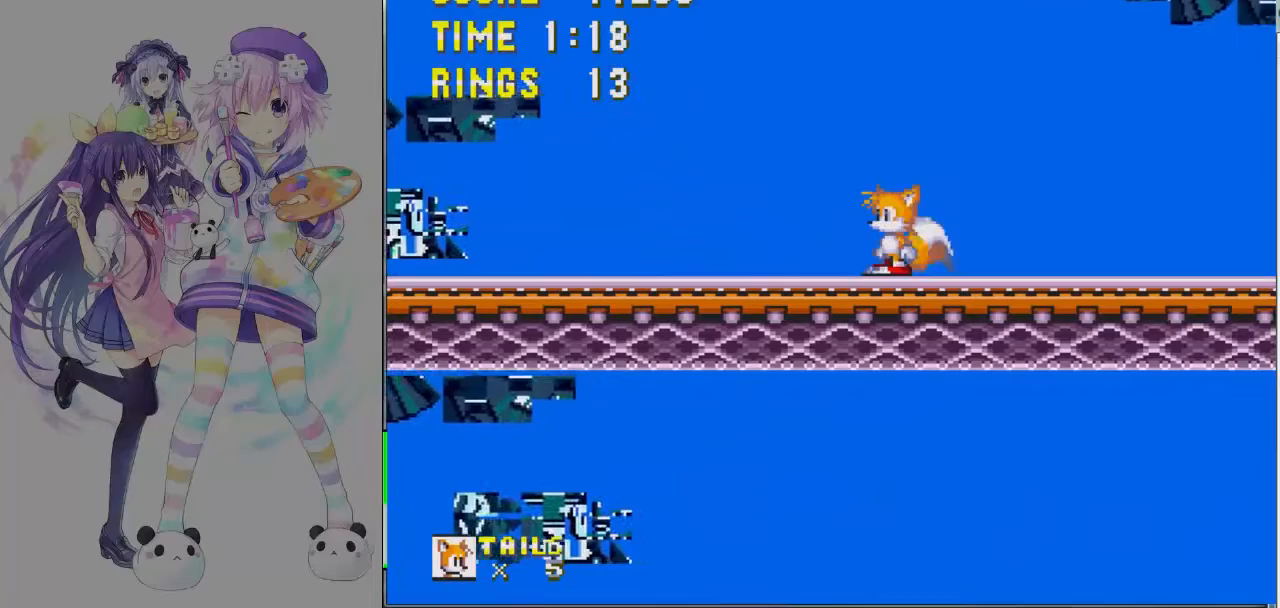
{"keys": [], "events": []}
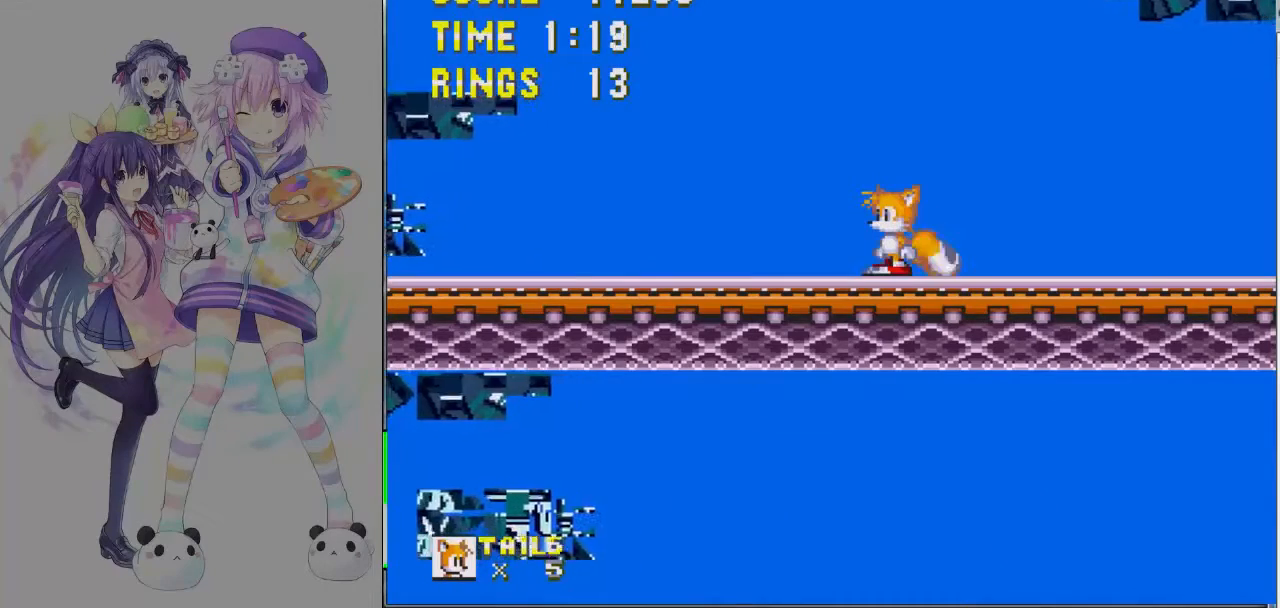
{"keys": [], "events": []}
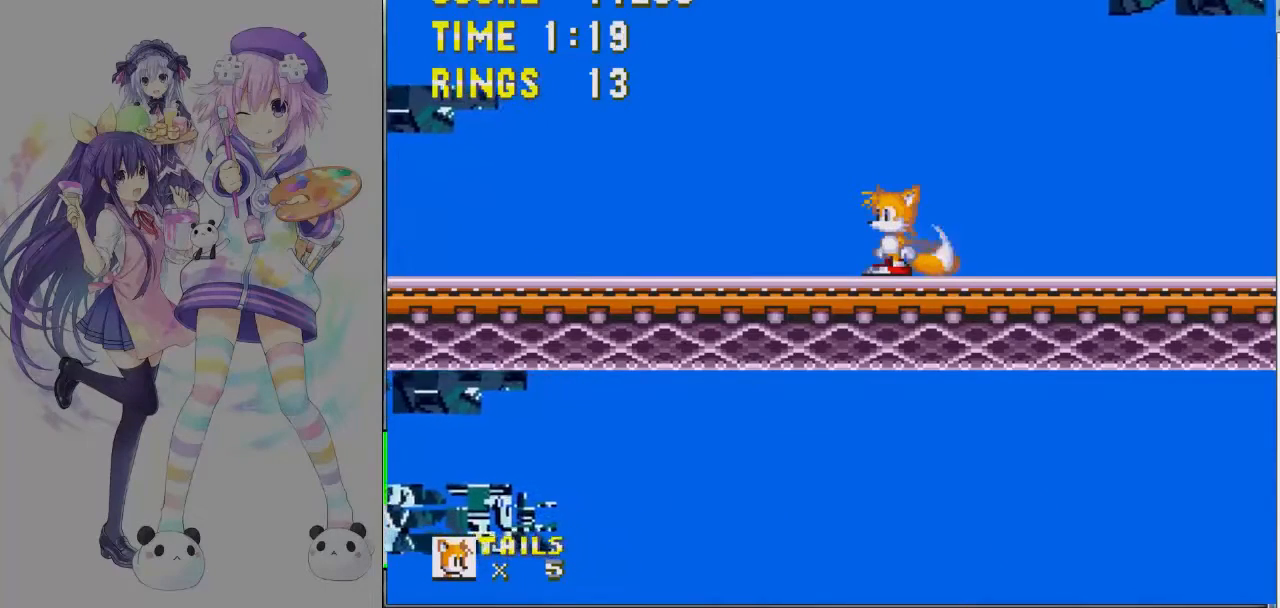
{"keys": ["c"], "events": [[367, "c", "down"]]}
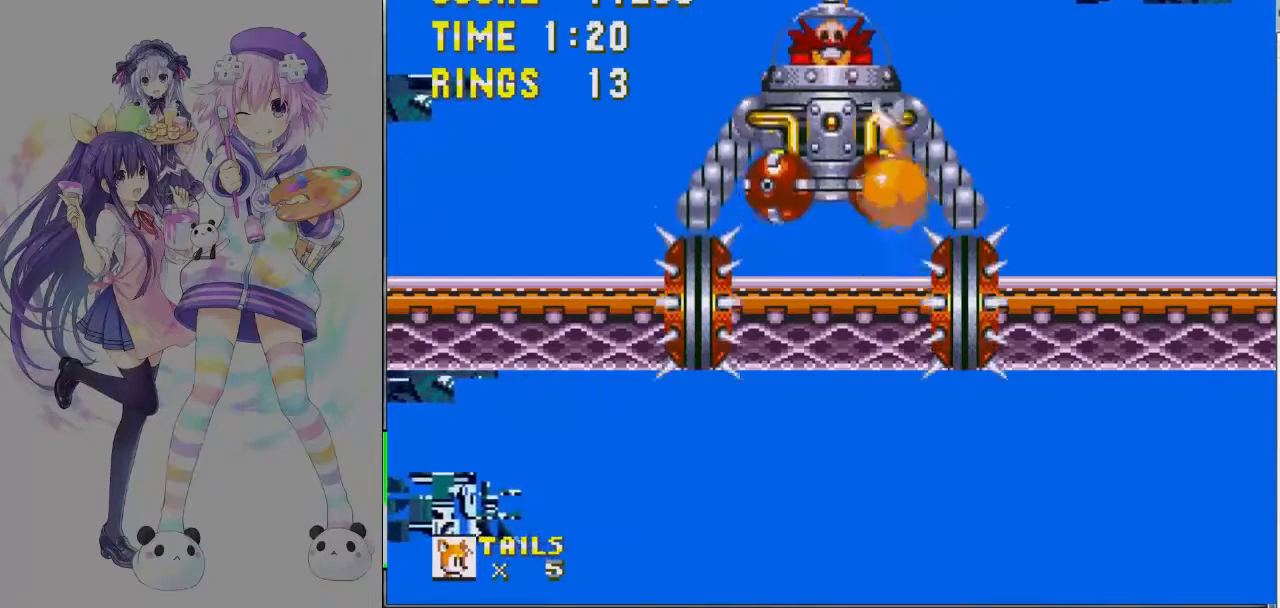
{"keys": ["down"], "events": [[33, "c", "up"], [167, "down", "down"], [300, "c", "down"], [400, "c", "up"]]}
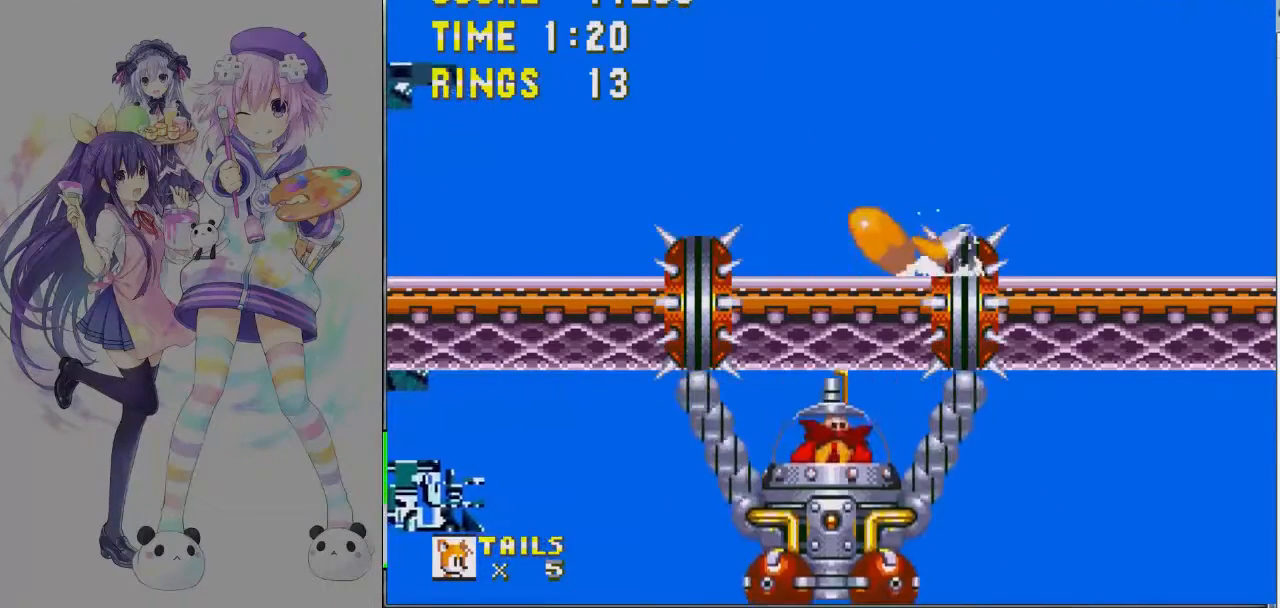
{"keys": ["down"], "events": []}
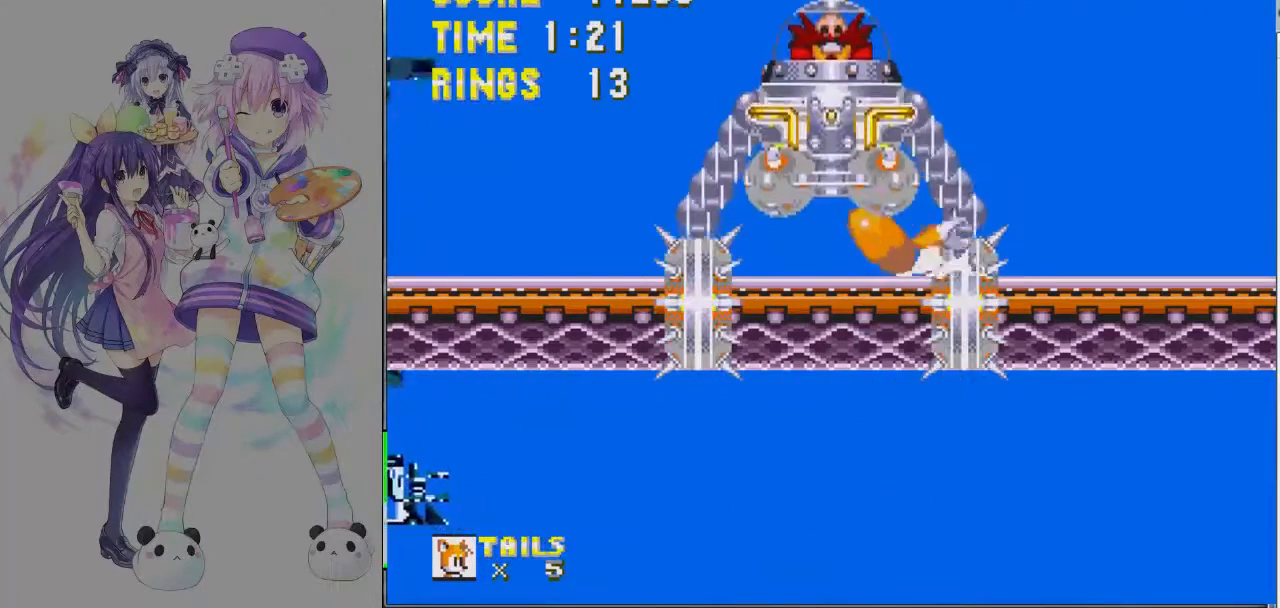
{"keys": ["c"], "events": [[367, "down", "up"], [433, "c", "down"]]}
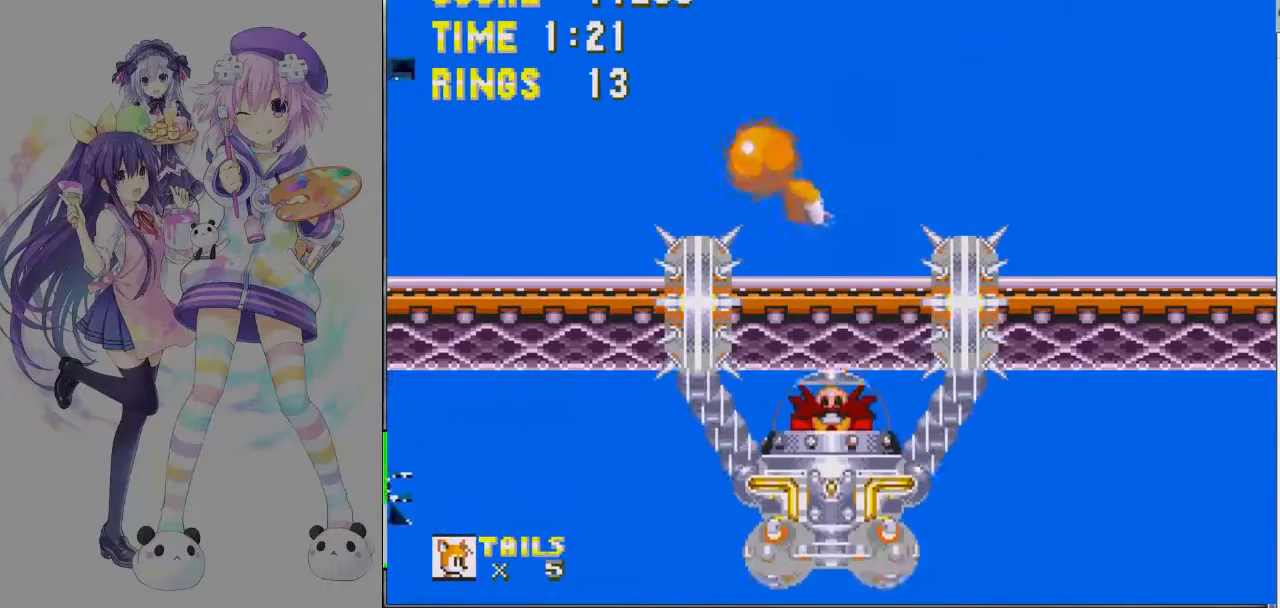
{"keys": [], "events": [[33, "c", "up"]]}
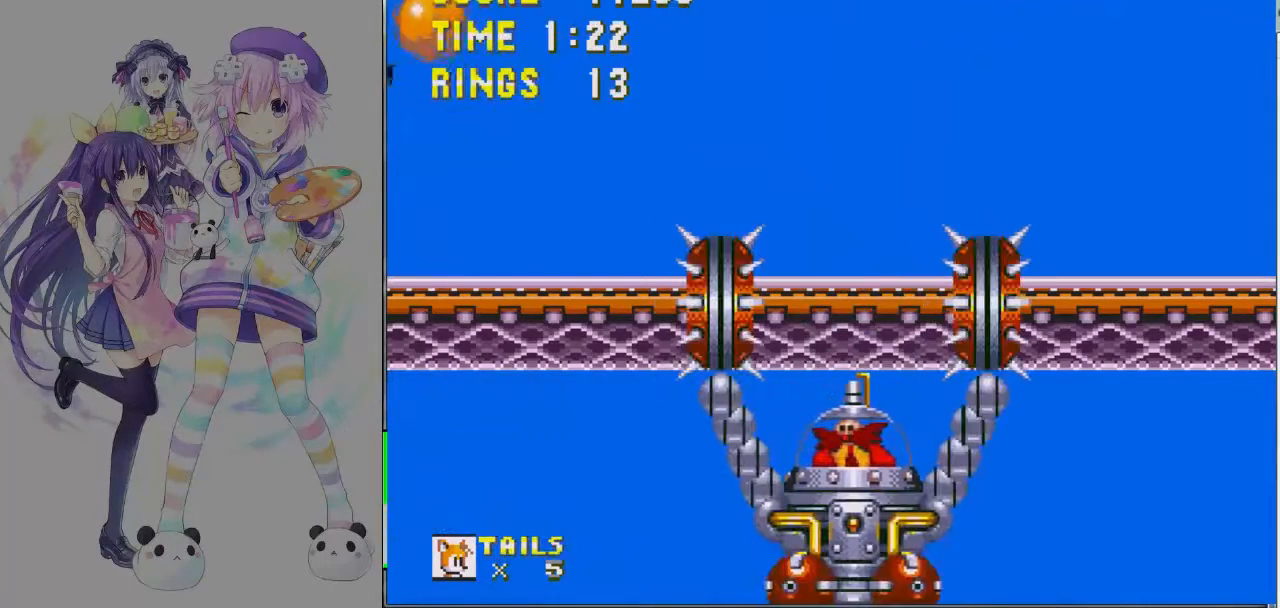
{"keys": [], "events": [[200, "right", "down"], [333, "right", "up"]]}
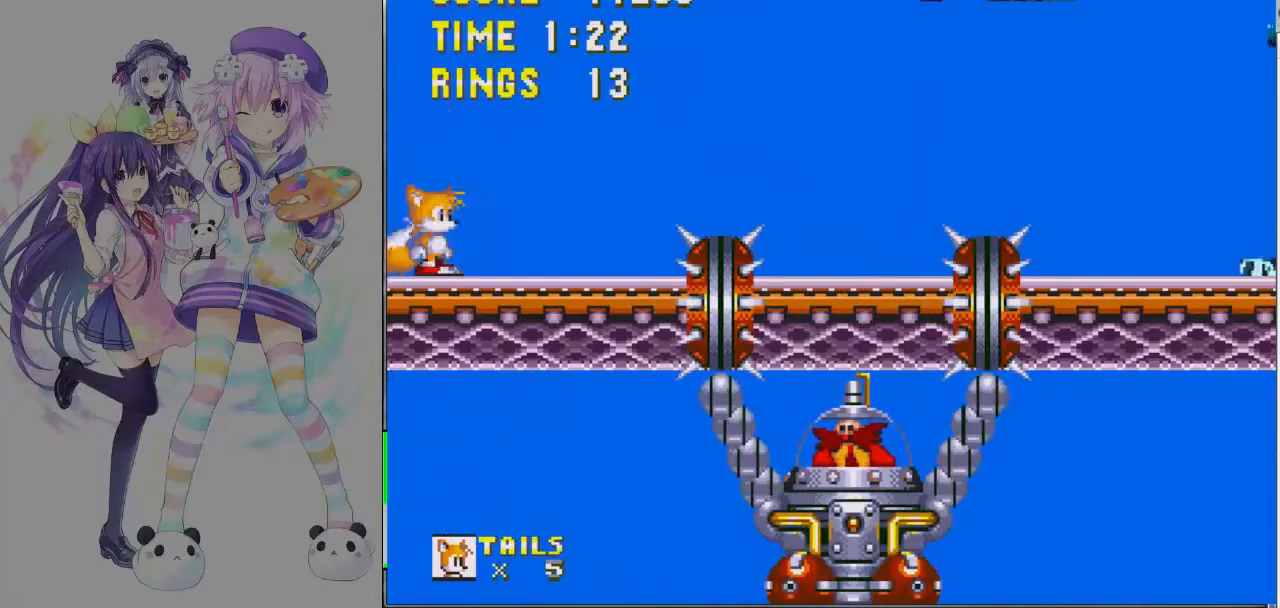
{"keys": [], "events": []}
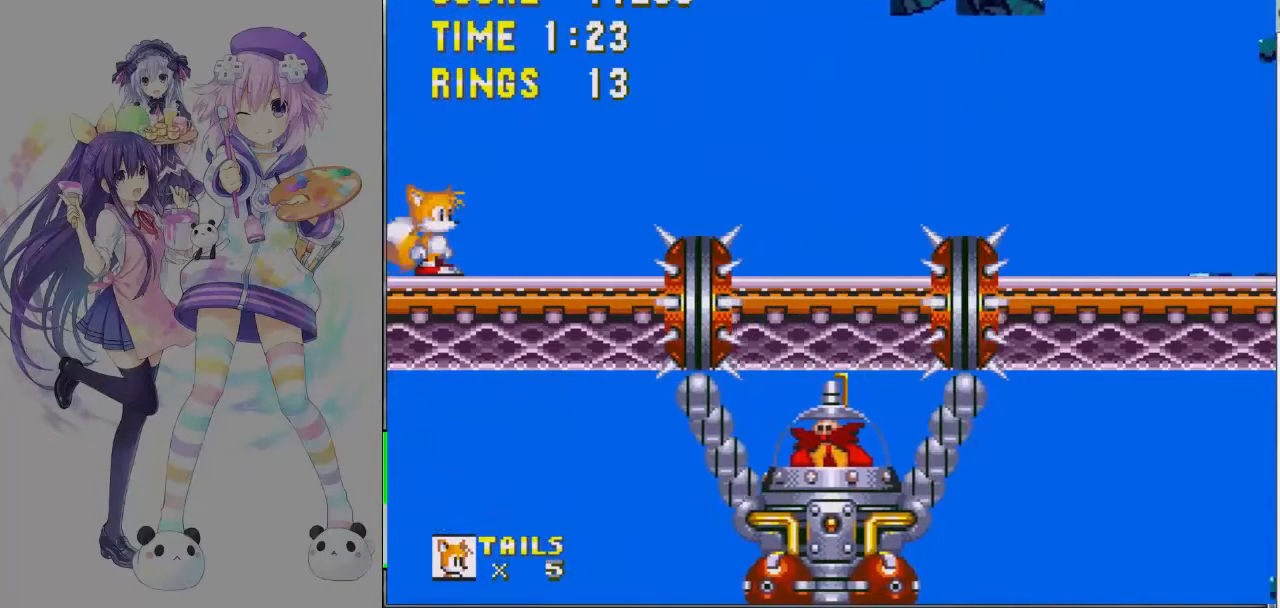
{"keys": [], "events": []}
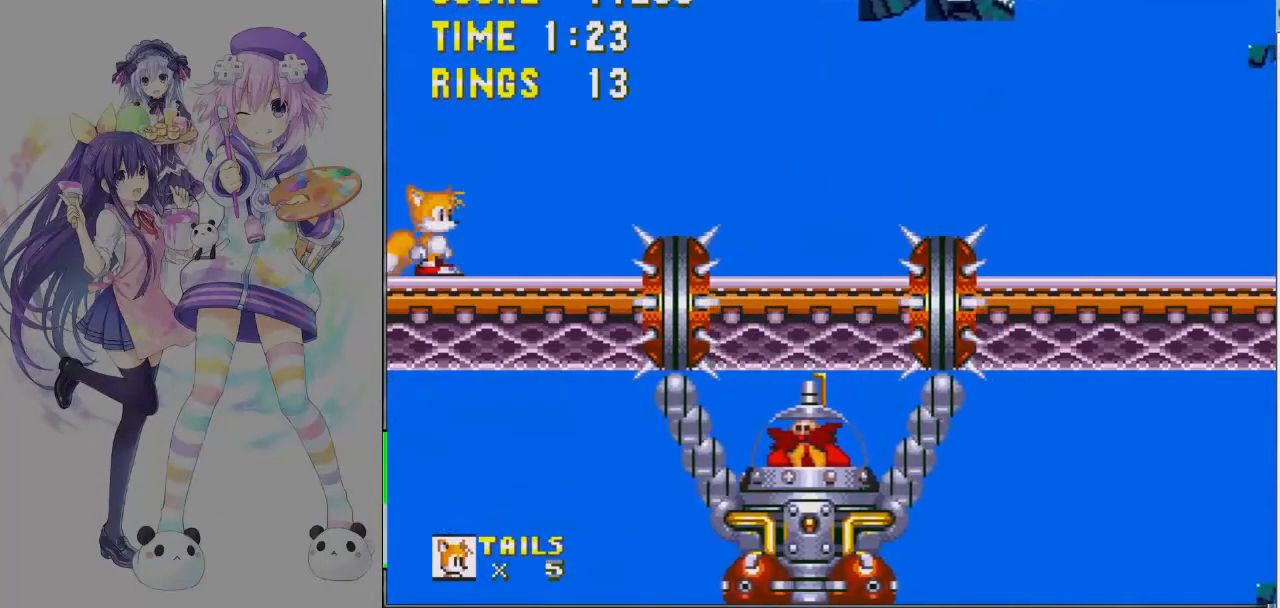
{"keys": ["right"], "events": [[200, "right", "down"]]}
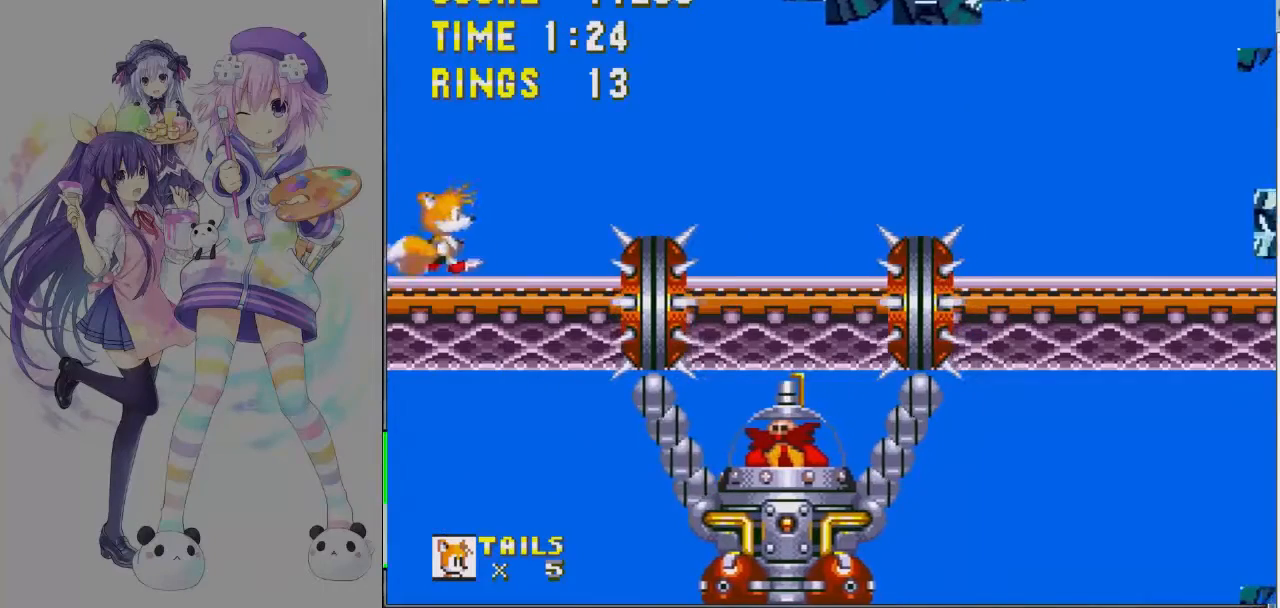
{"keys": ["c", "right"], "events": [[367, "c", "down"]]}
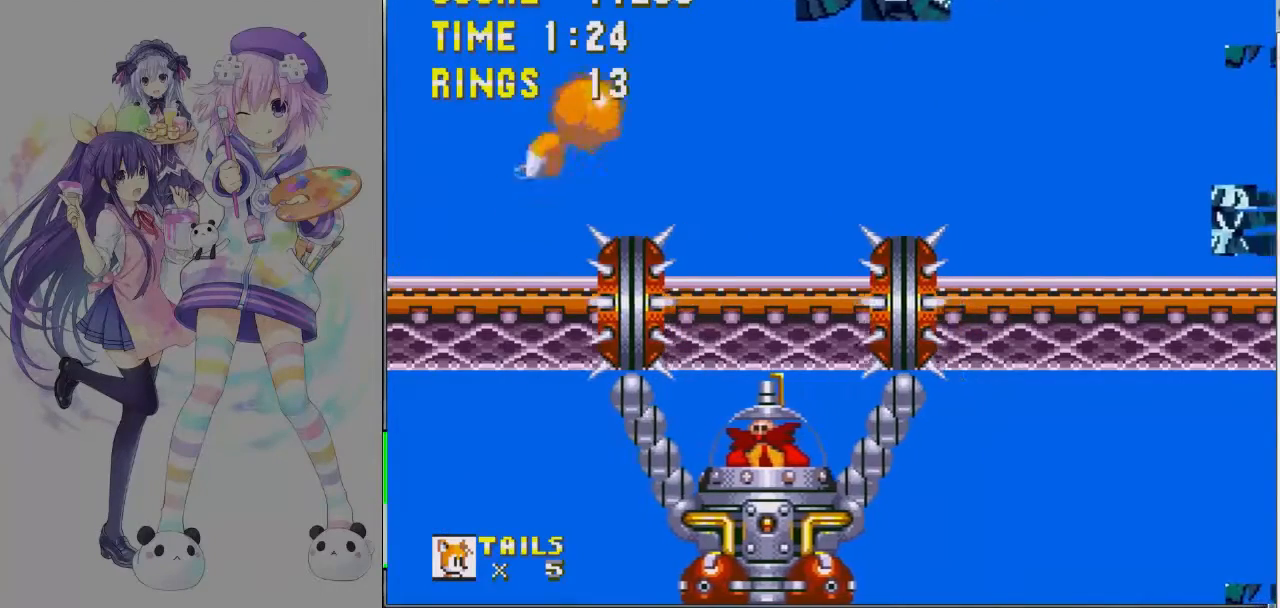
{"keys": ["right"], "events": [[233, "c", "up"]]}
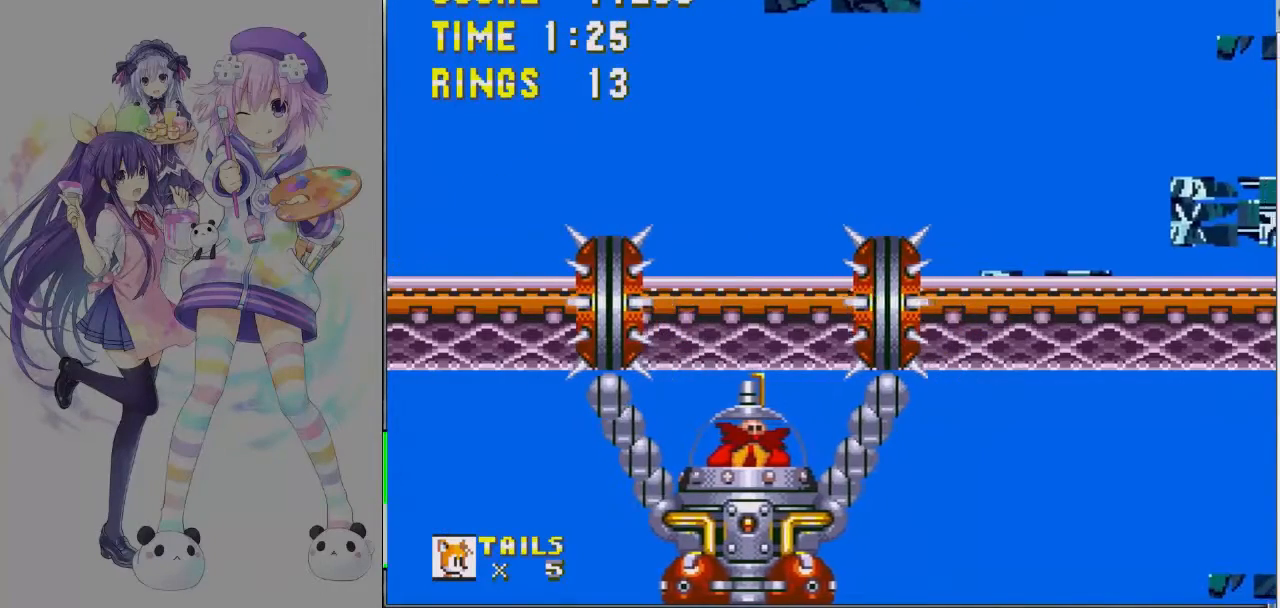
{"keys": ["left"], "events": [[133, "right", "up"], [367, "left", "down"]]}
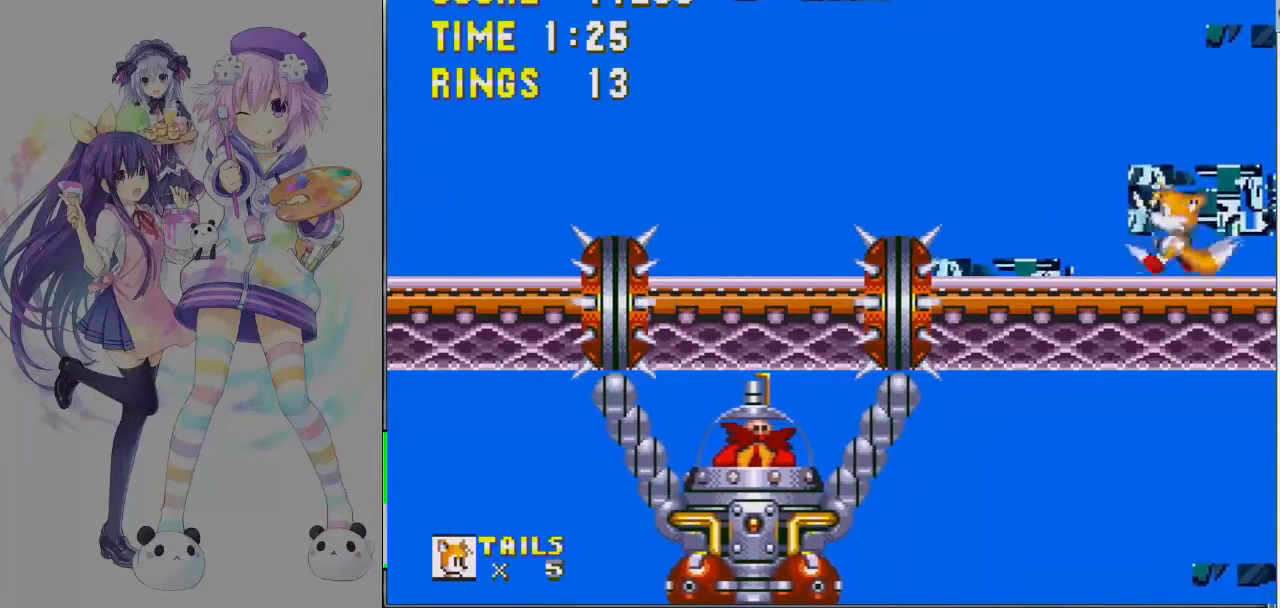
{"keys": [], "events": [[167, "left", "up"]]}
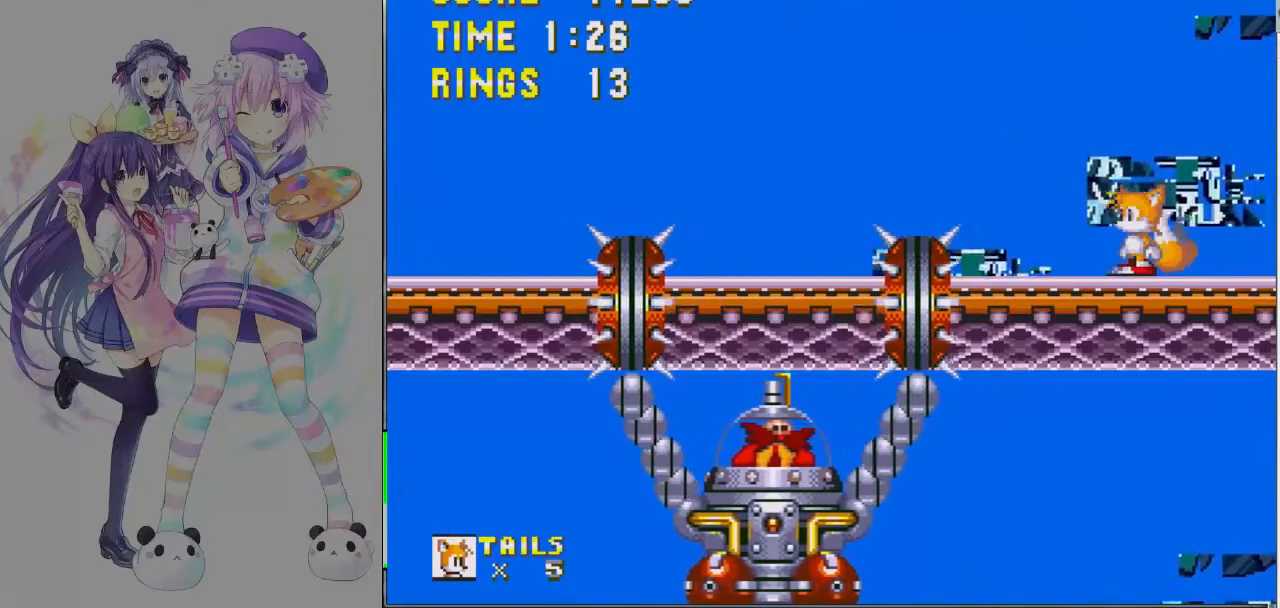
{"keys": [], "events": []}
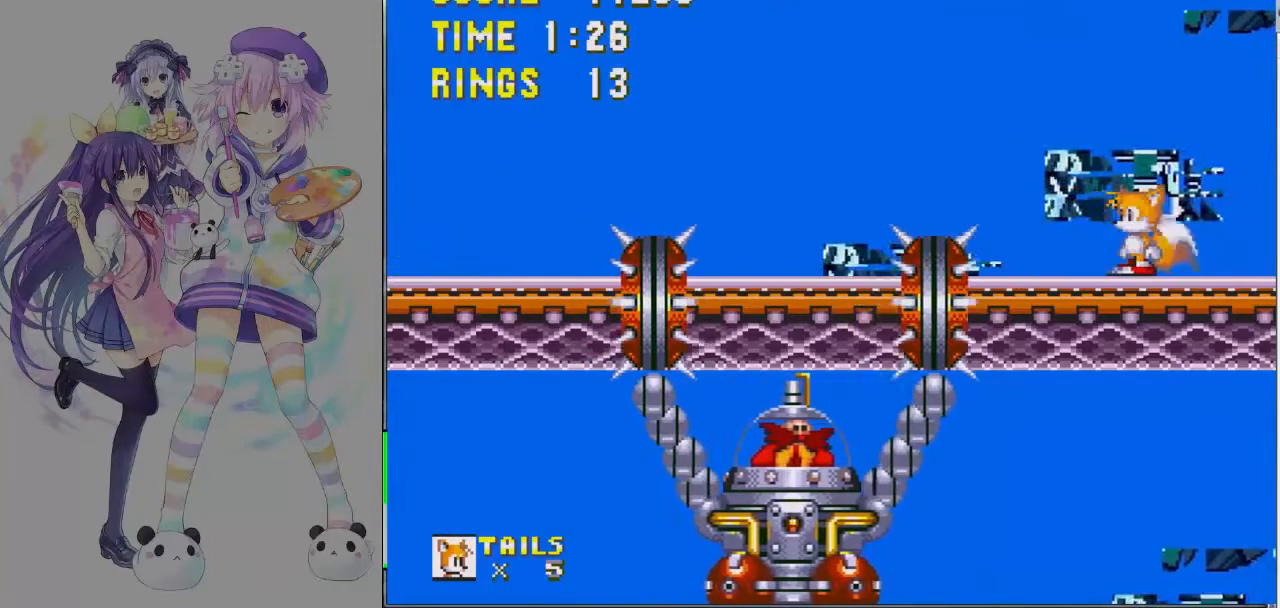
{"keys": [], "events": []}
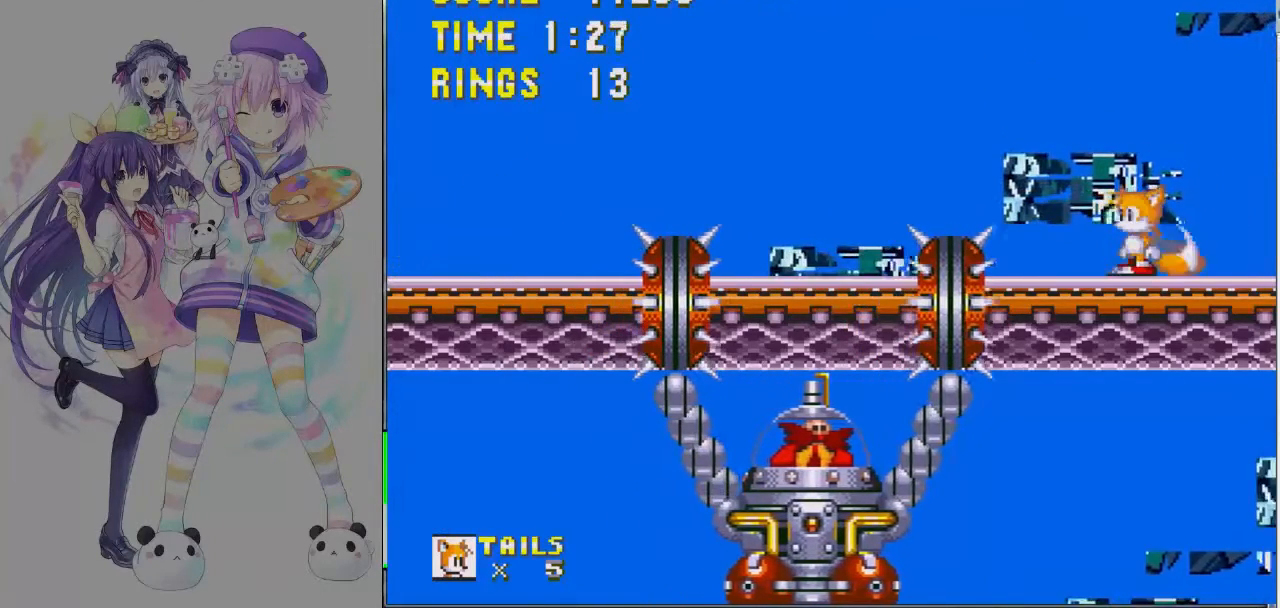
{"keys": [], "events": []}
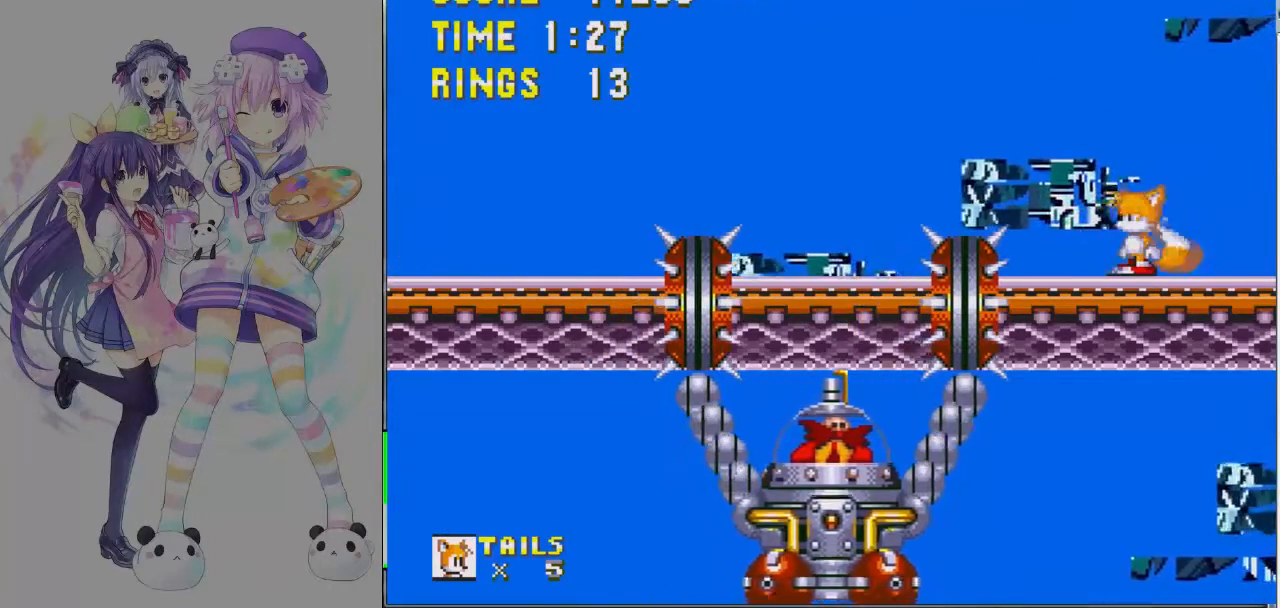
{"keys": ["left"], "events": [[133, "left", "down"], [367, "c", "down"], [467, "c", "up"]]}
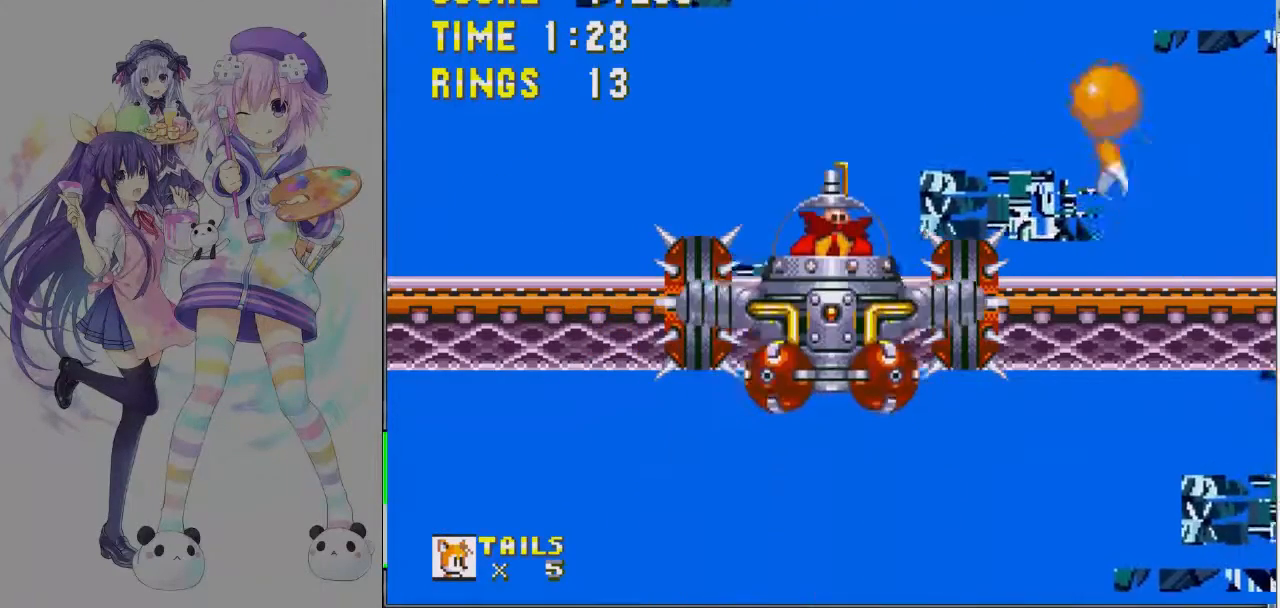
{"keys": ["left"], "events": []}
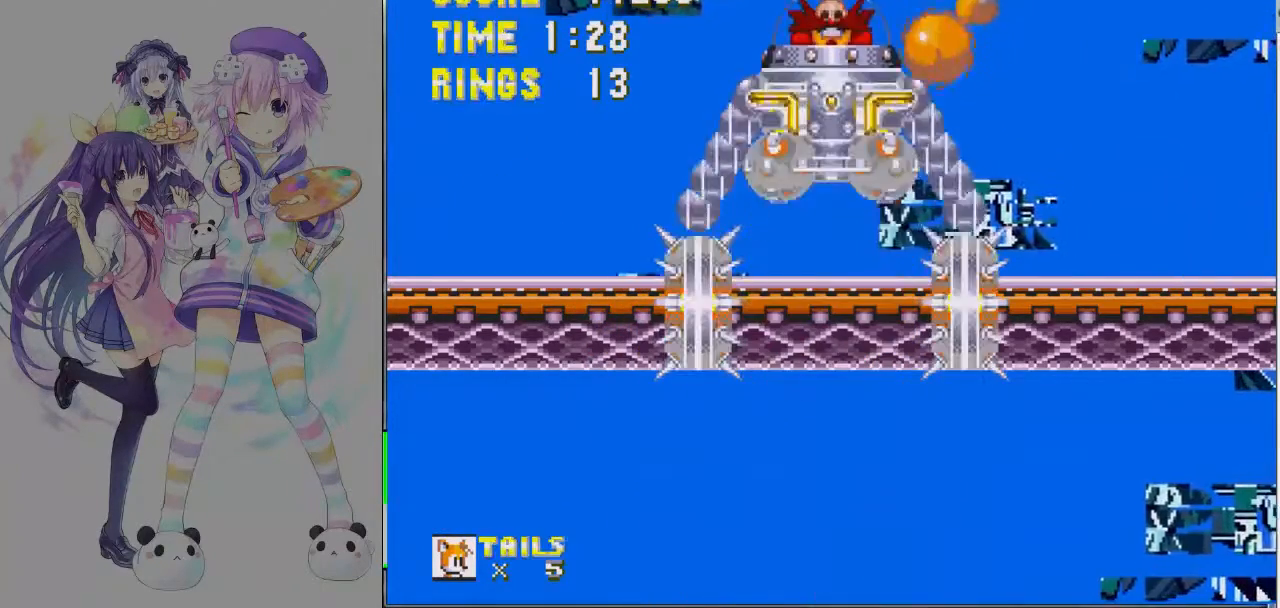
{"keys": ["right"], "events": [[100, "c", "down"], [200, "c", "up"], [433, "left", "up"], [500, "right", "down"]]}
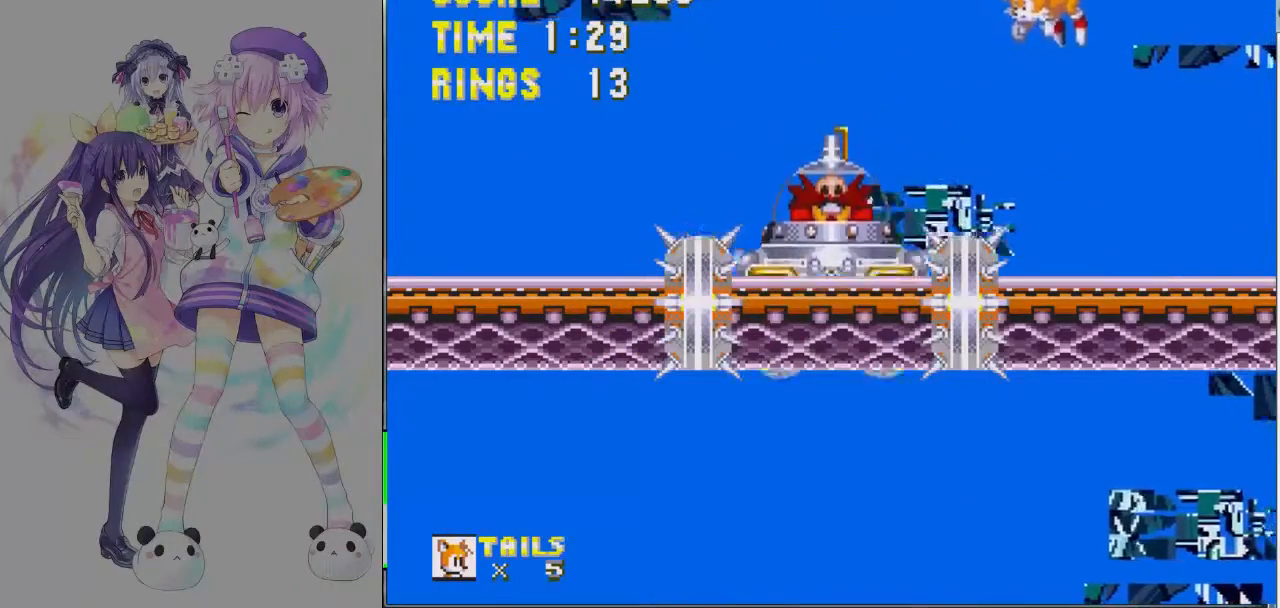
{"keys": [], "events": [[100, "right", "up"]]}
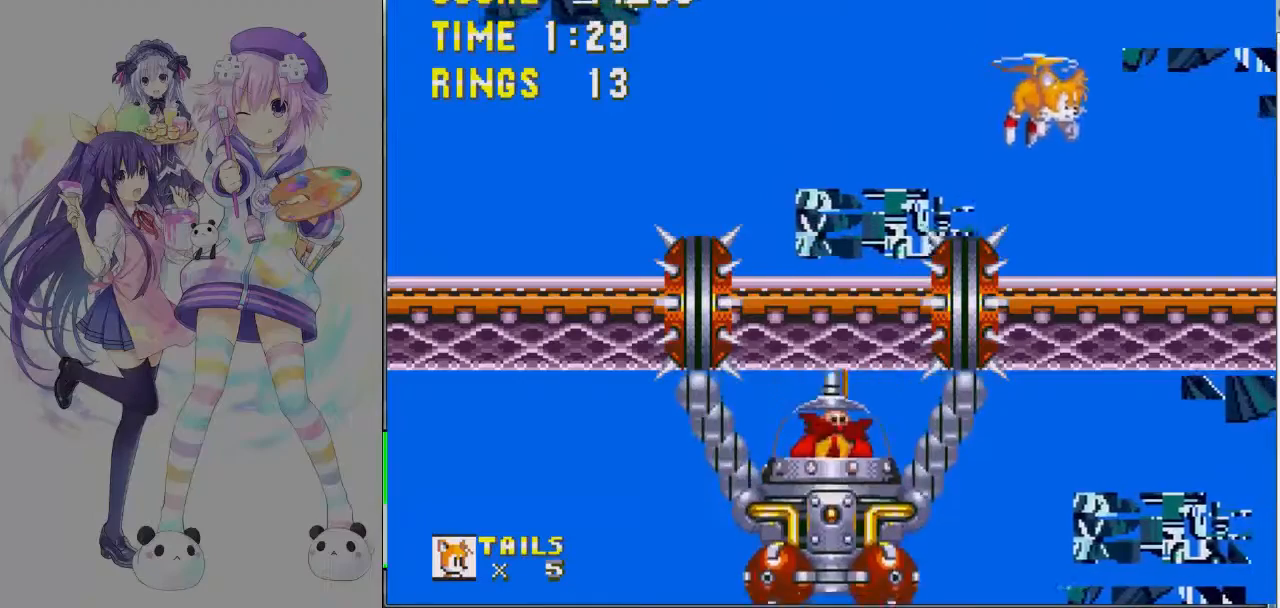
{"keys": ["c", "left"], "events": [[433, "left", "down"], [467, "c", "down"]]}